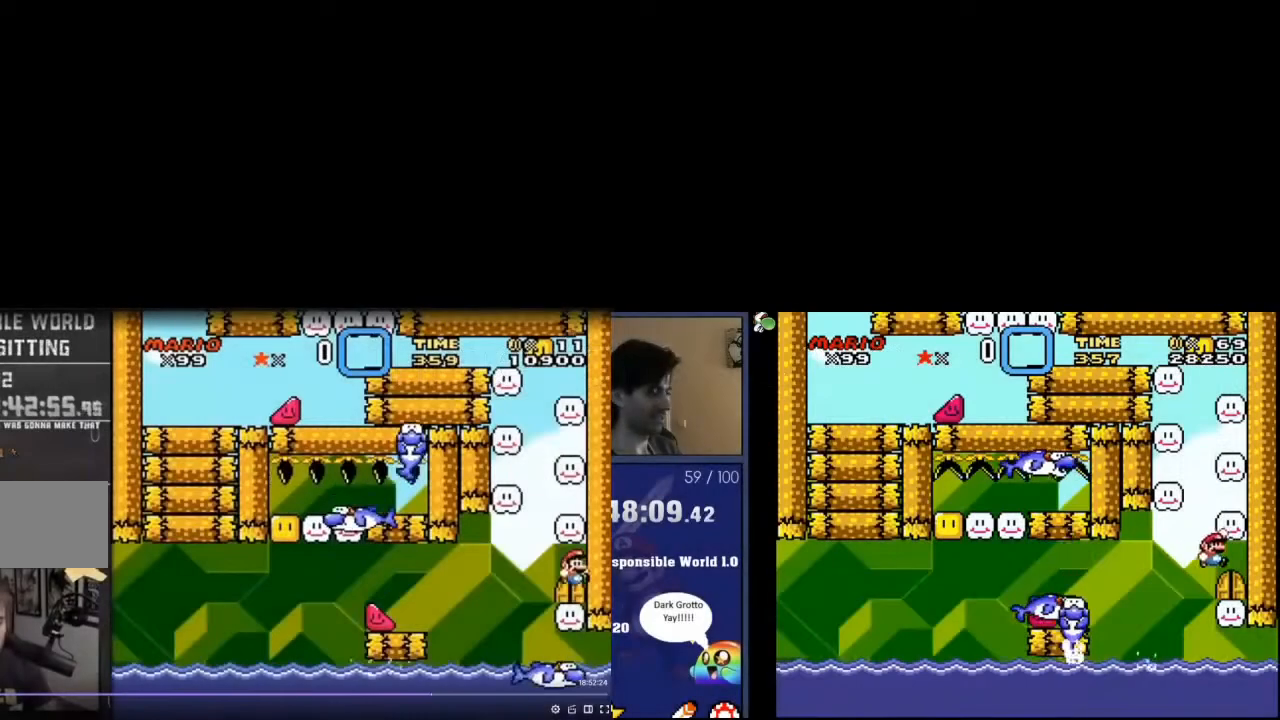
Gameplay with a controller (arcade stick); each line is a JSON object with the inputs held at the frame after it. "events" lists button and stick changes between this image and that frame as [ms after this image, input, new state], when the widget could be followed in between. Not read: L3 R3.
{"buttons": ["X"], "events": []}
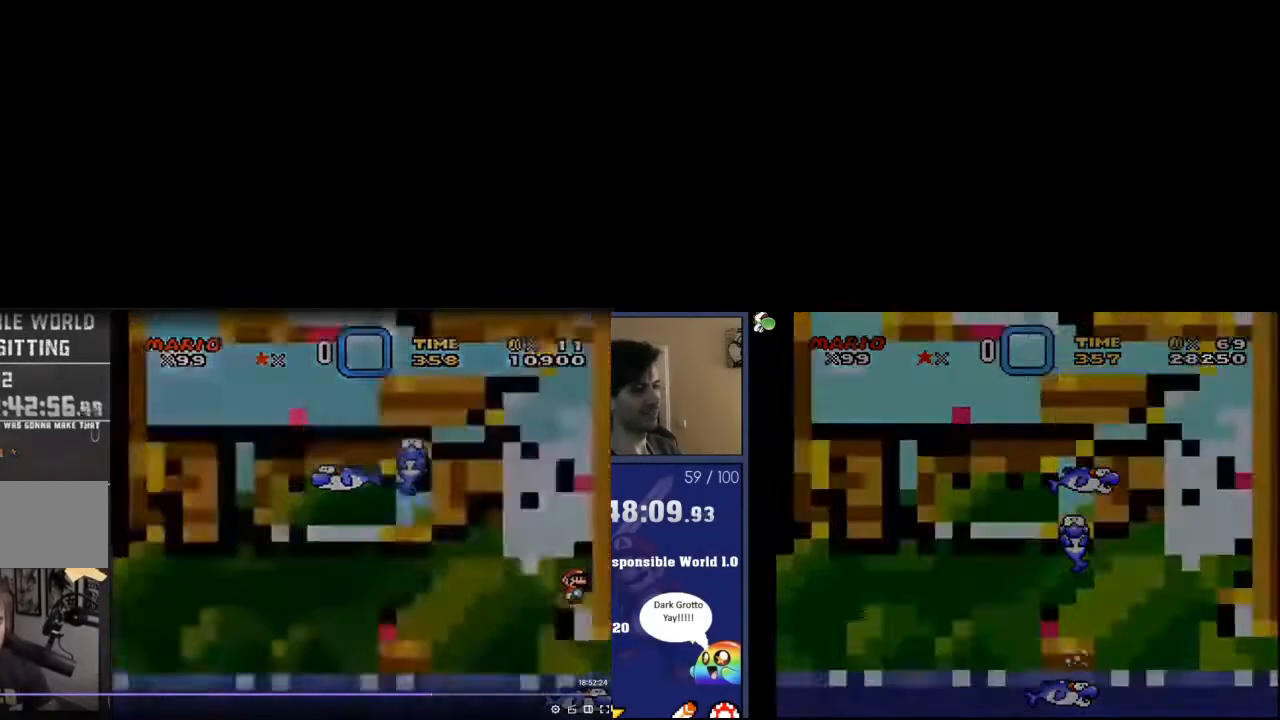
{"buttons": ["X"], "events": [[100, "X", "up"], [267, "X", "down"]]}
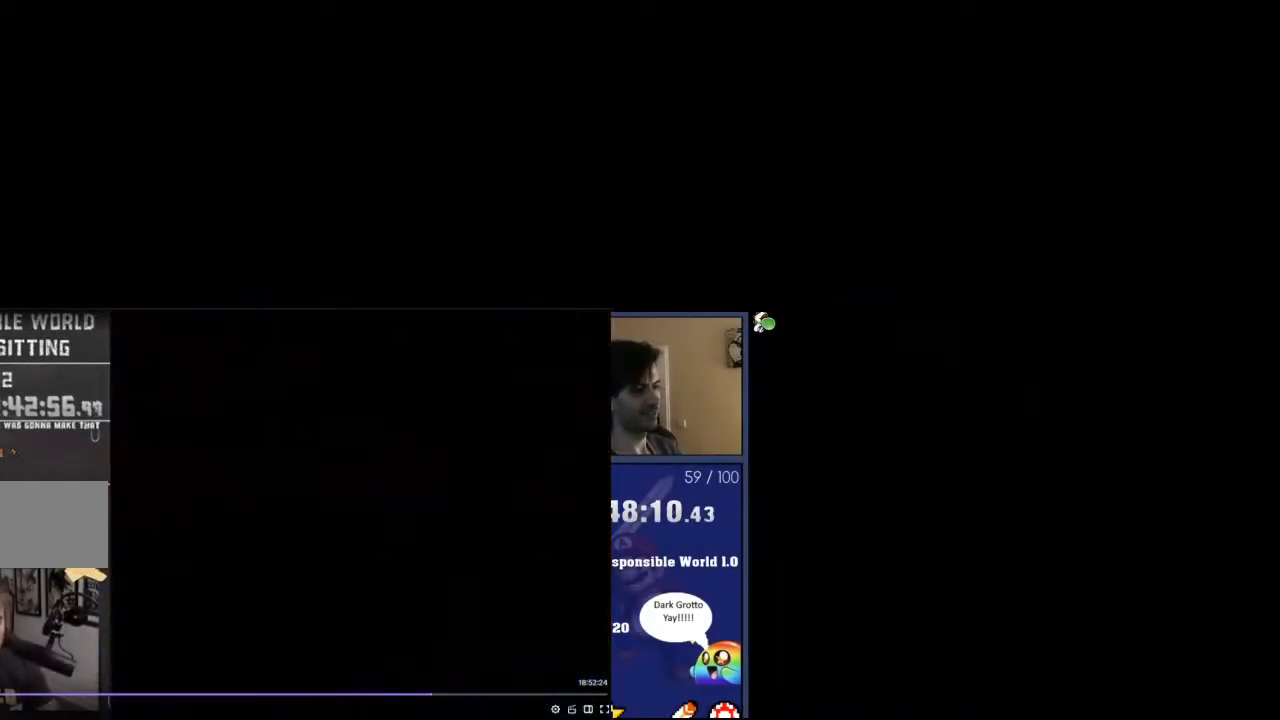
{"buttons": ["X"], "events": []}
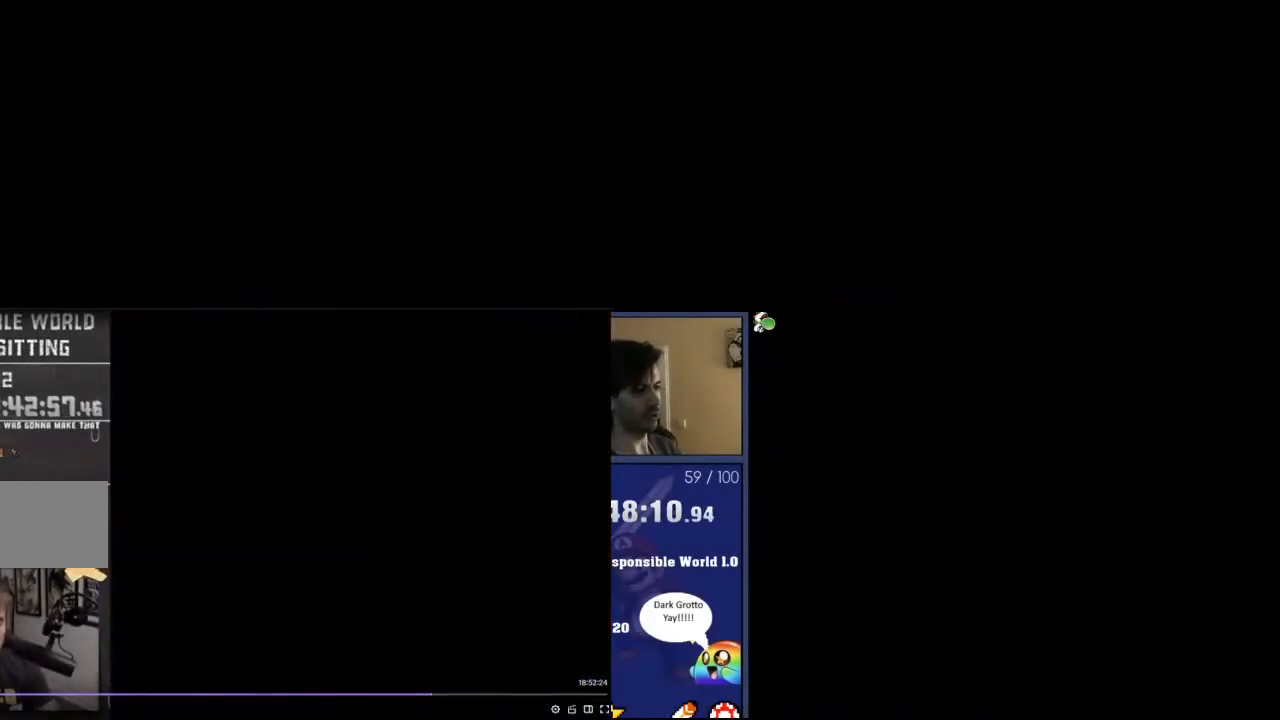
{"buttons": ["X"], "events": []}
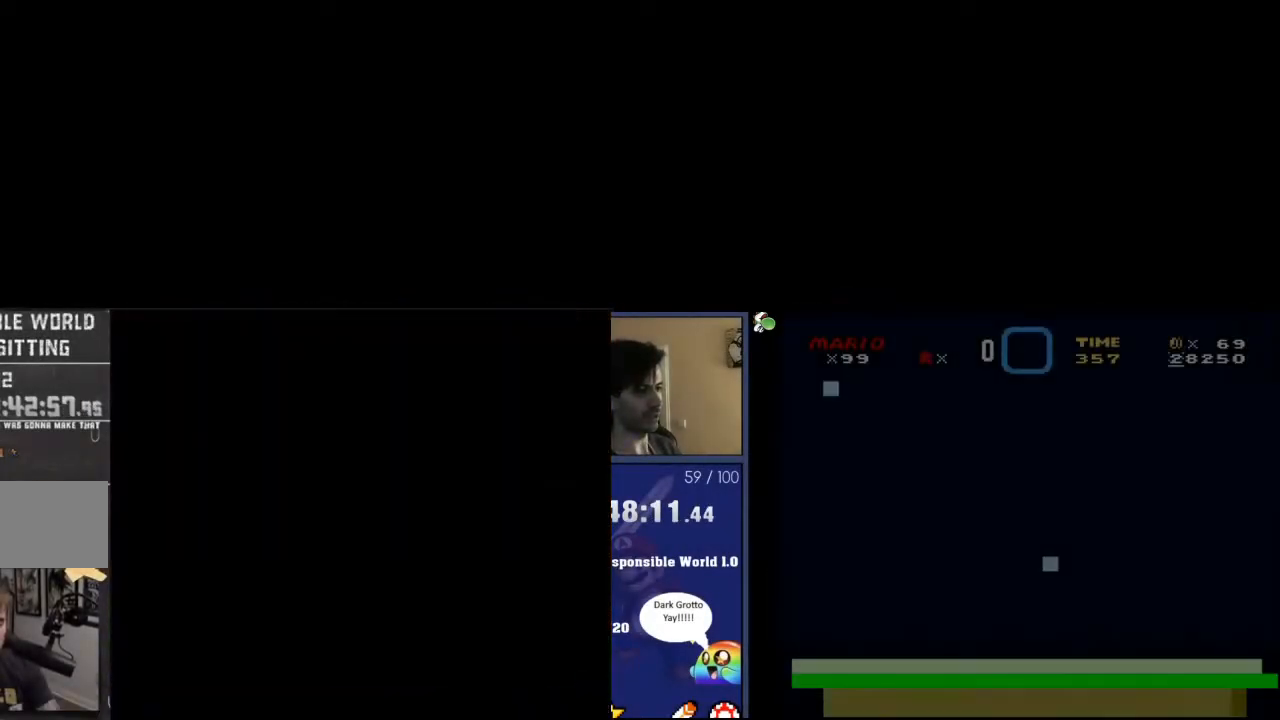
{"buttons": ["X"], "events": []}
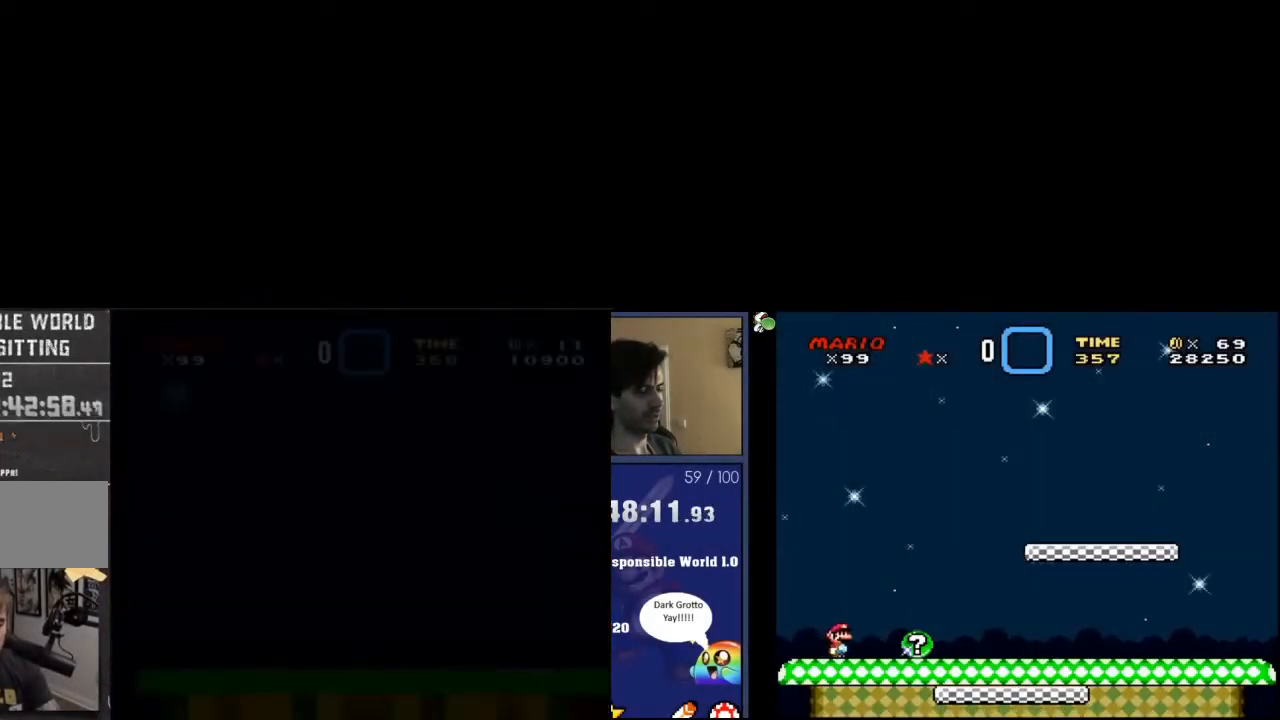
{"buttons": ["X"], "events": []}
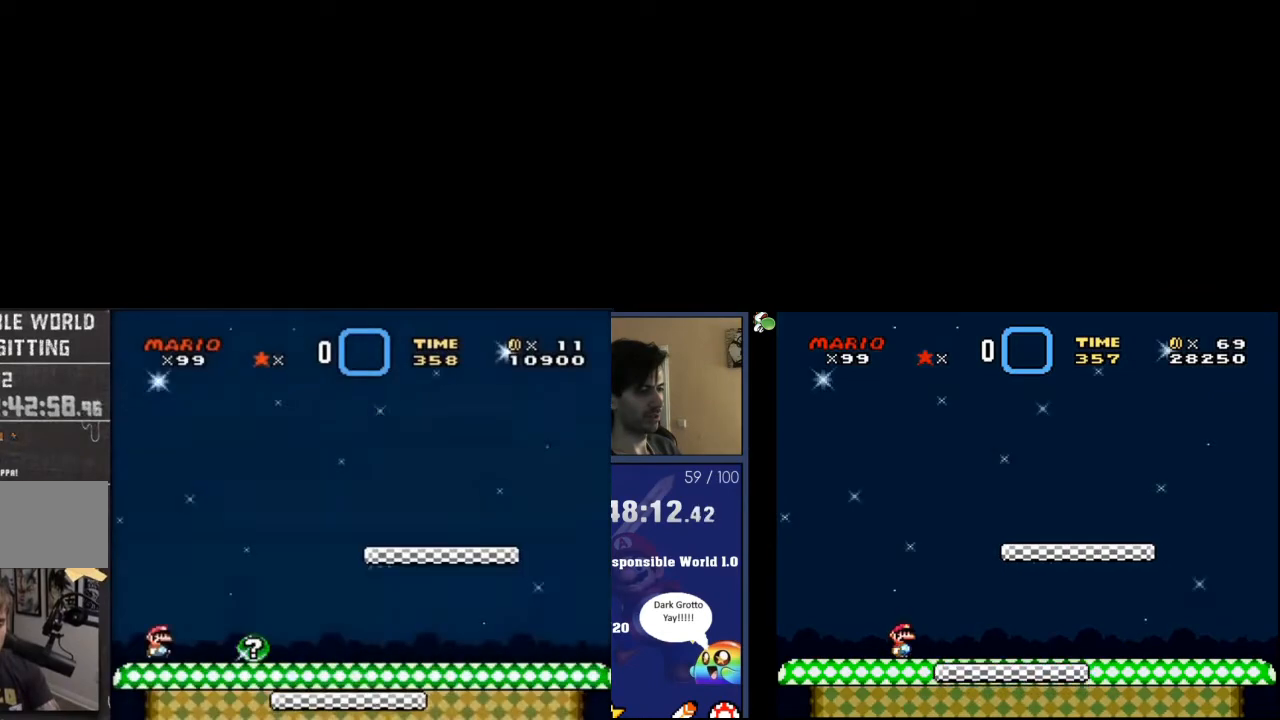
{"buttons": ["X"], "events": []}
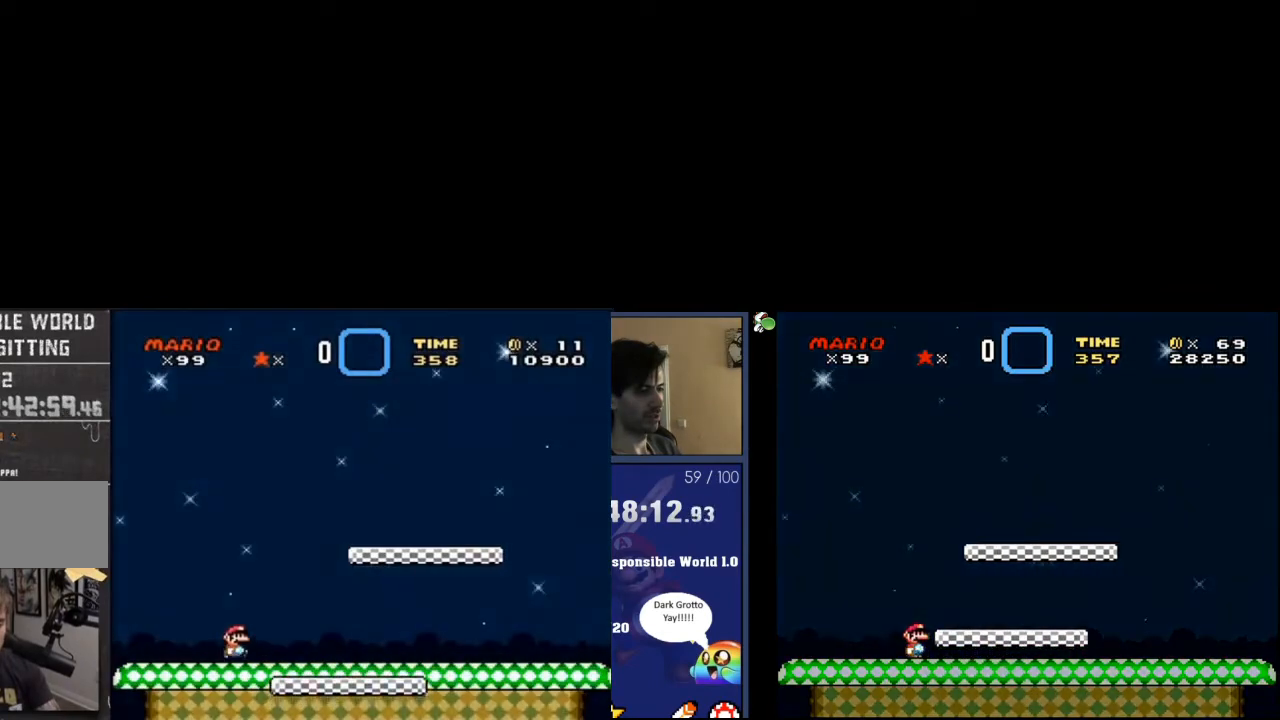
{"buttons": ["X"], "events": []}
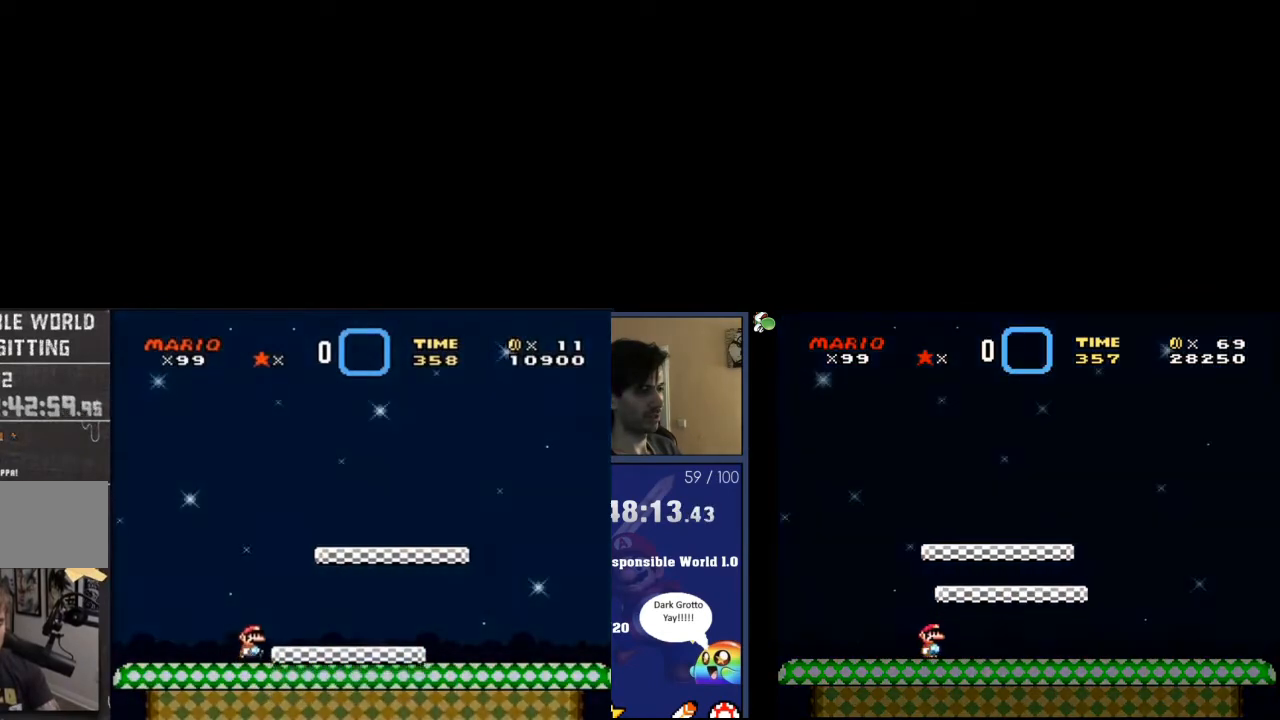
{"buttons": ["X"], "events": []}
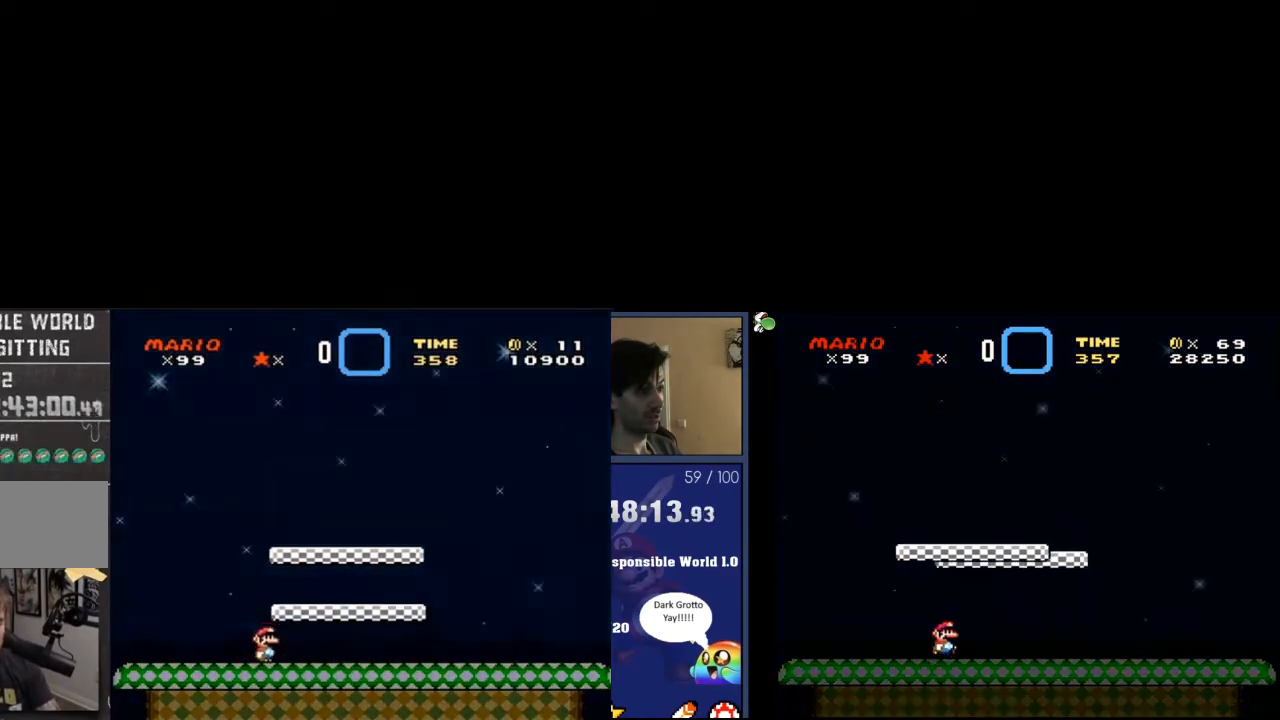
{"buttons": ["X"], "events": []}
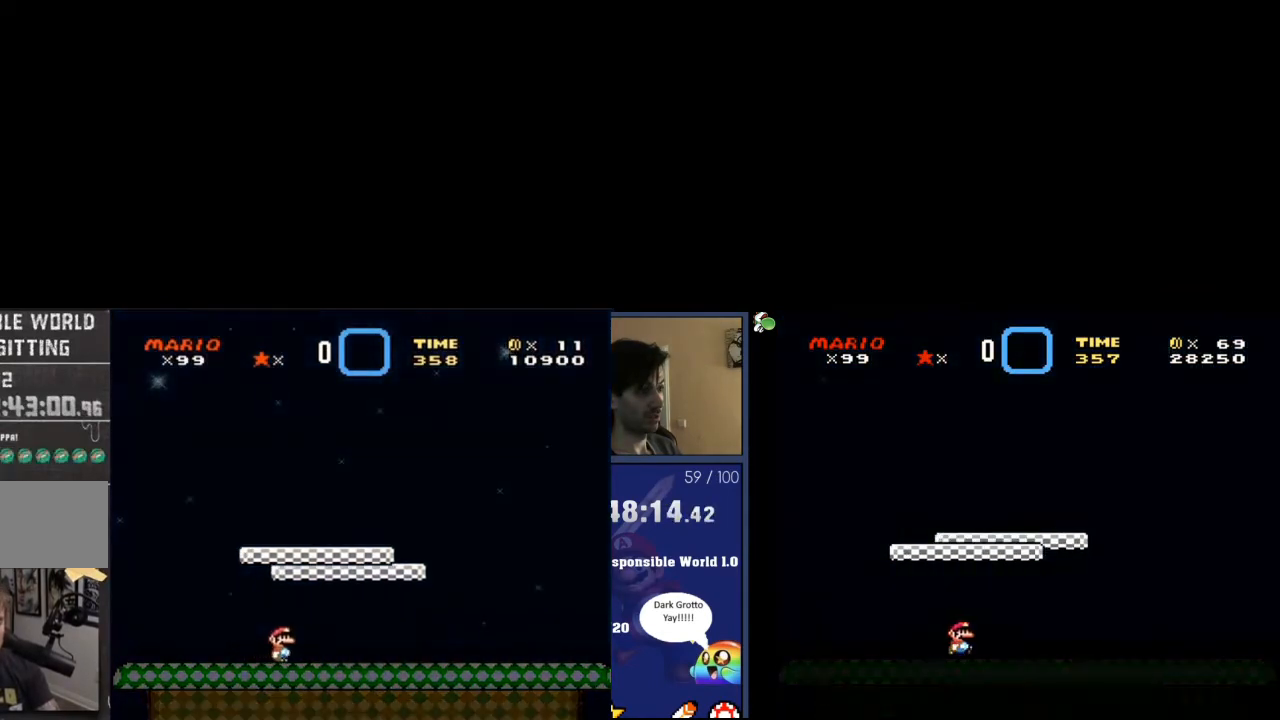
{"buttons": ["X"], "events": []}
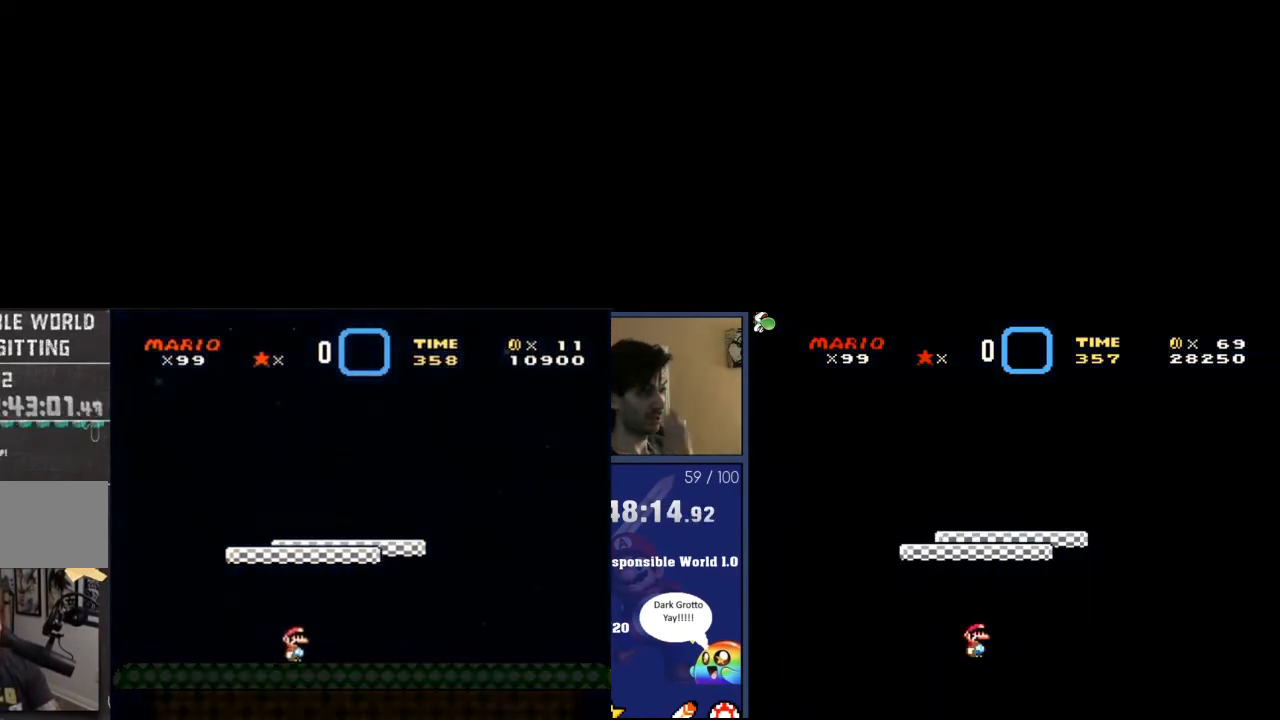
{"buttons": [], "events": [[300, "X", "up"]]}
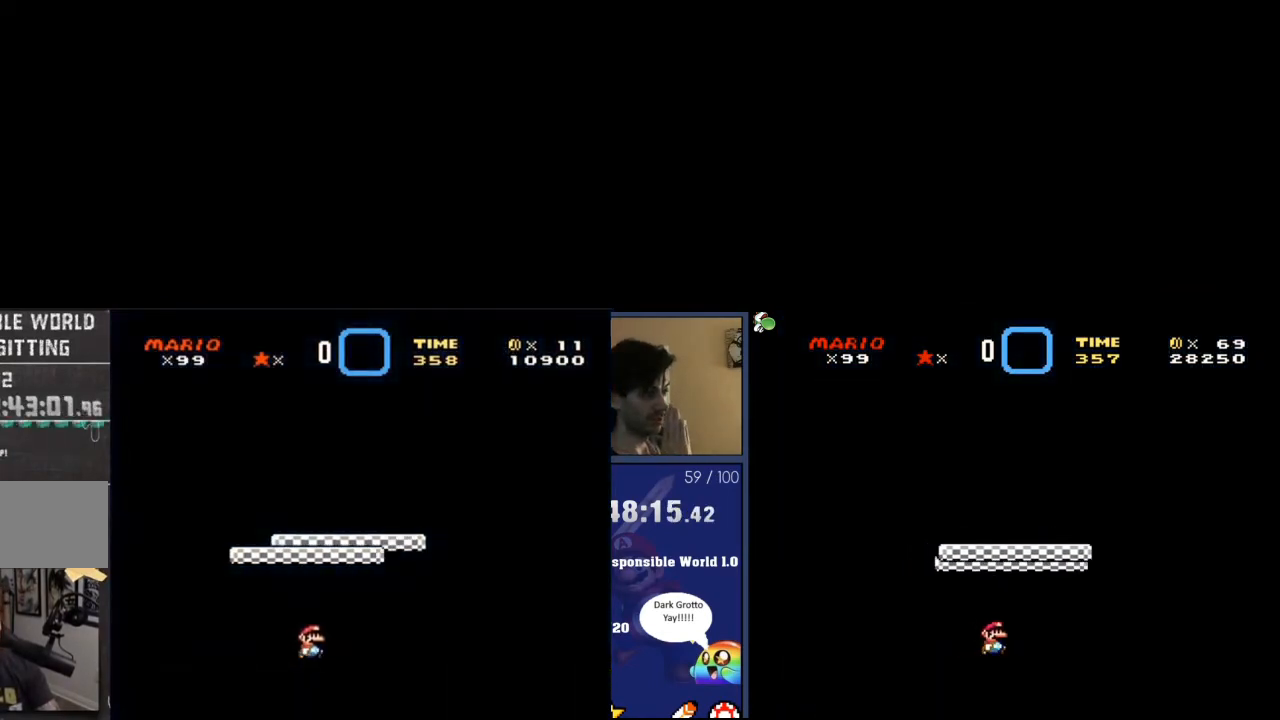
{"buttons": [], "events": []}
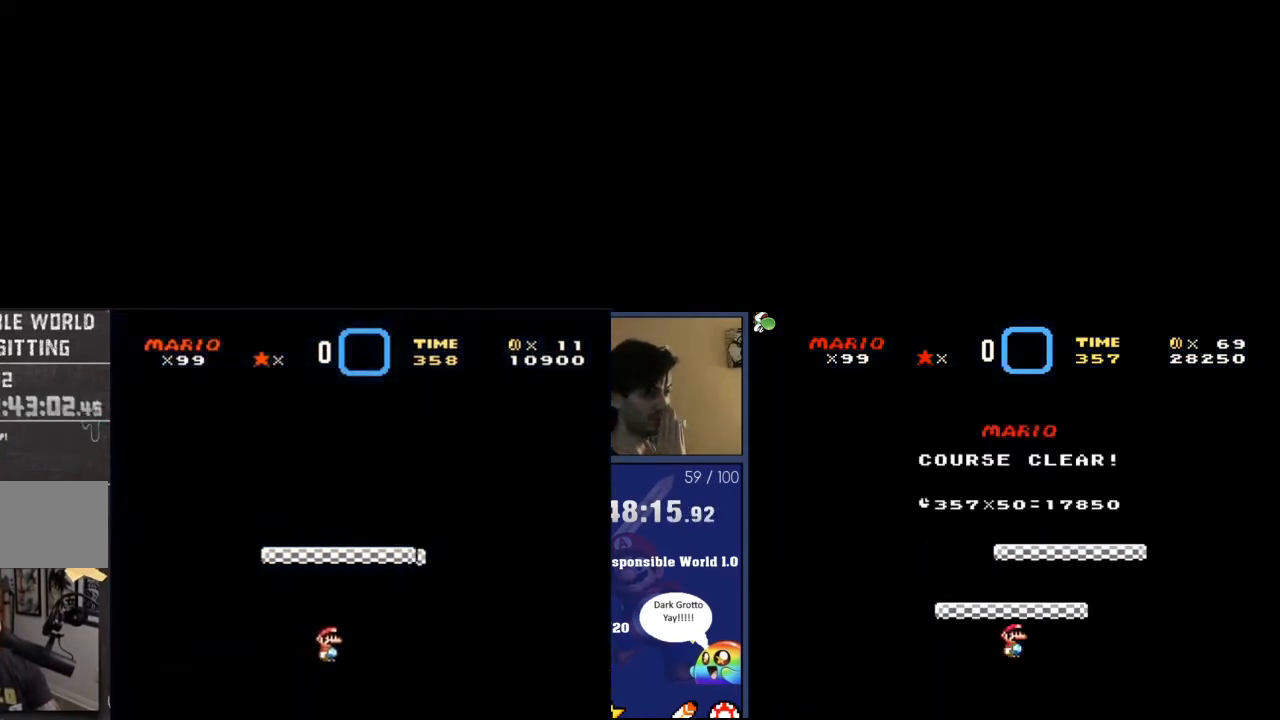
{"buttons": [], "events": []}
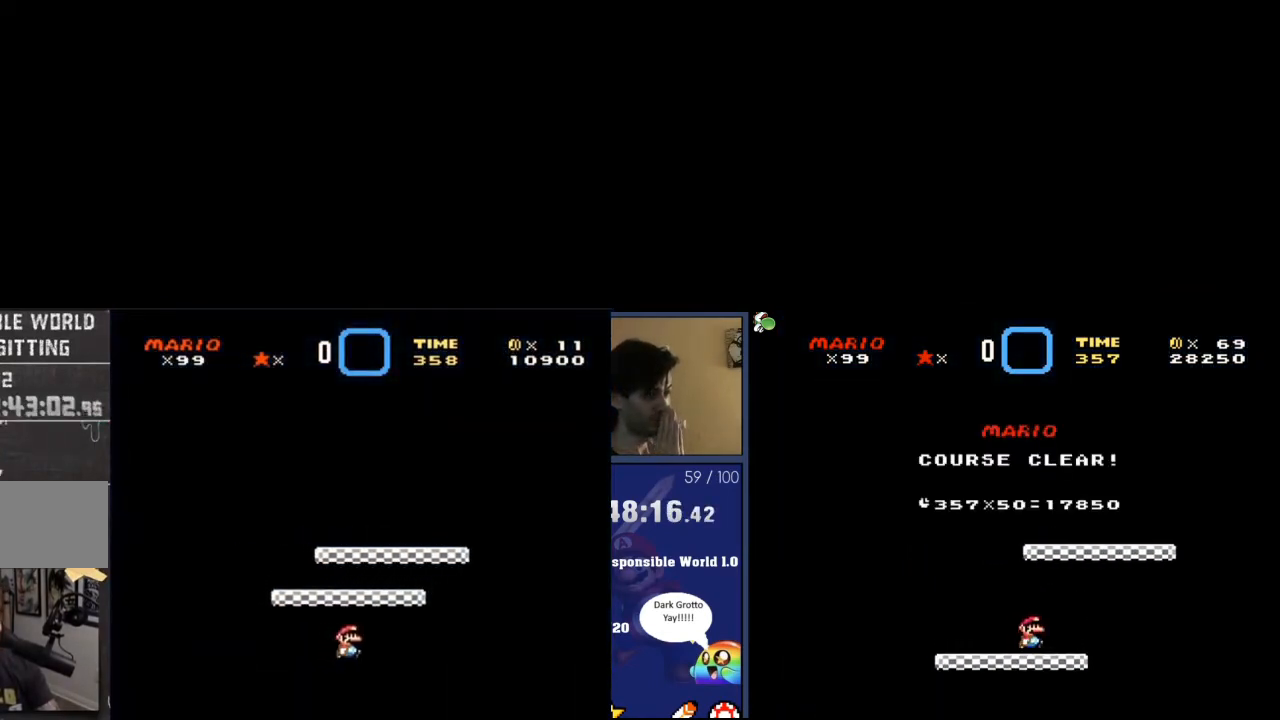
{"buttons": ["X"], "events": [[467, "X", "down"]]}
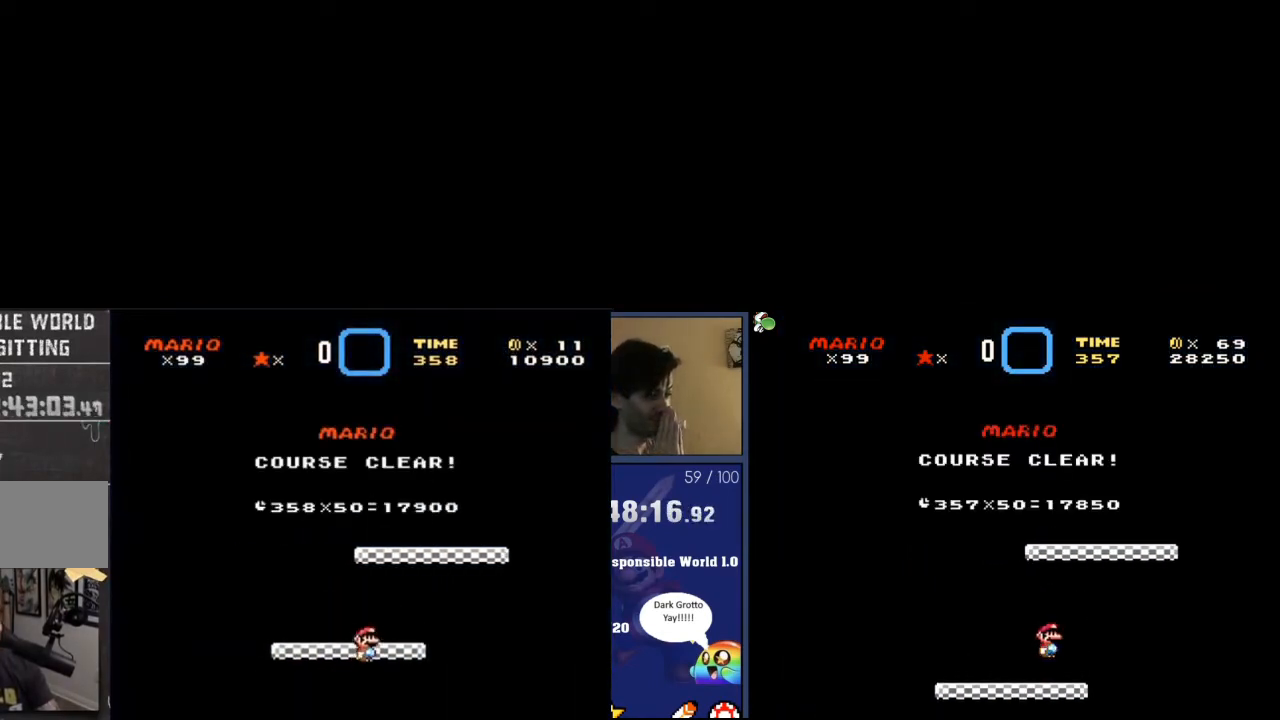
{"buttons": ["X"], "events": []}
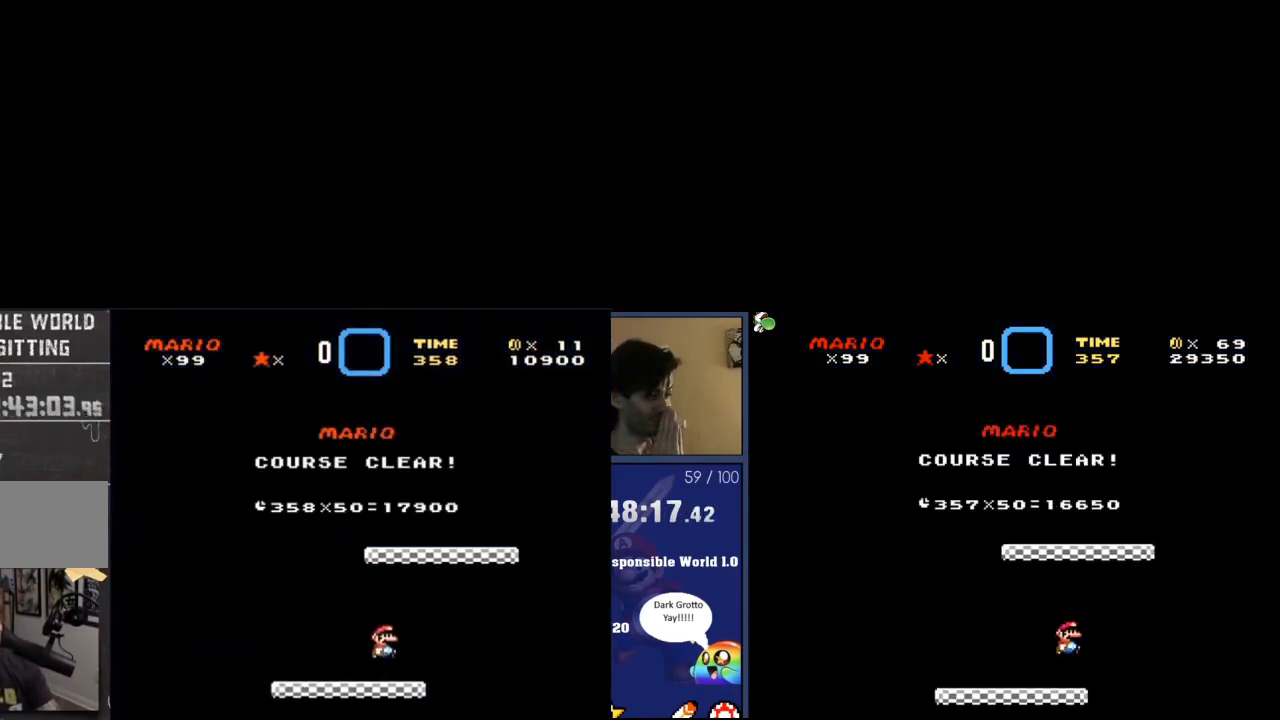
{"buttons": ["X"], "events": []}
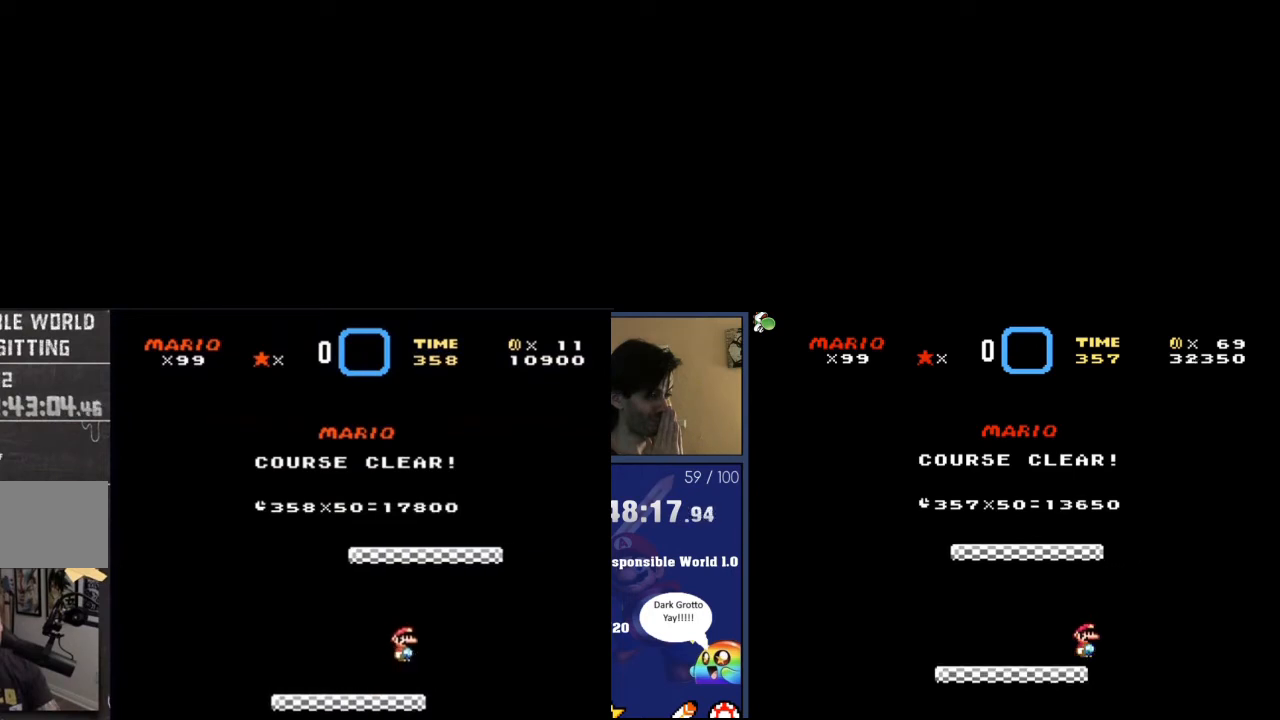
{"buttons": ["X"], "events": []}
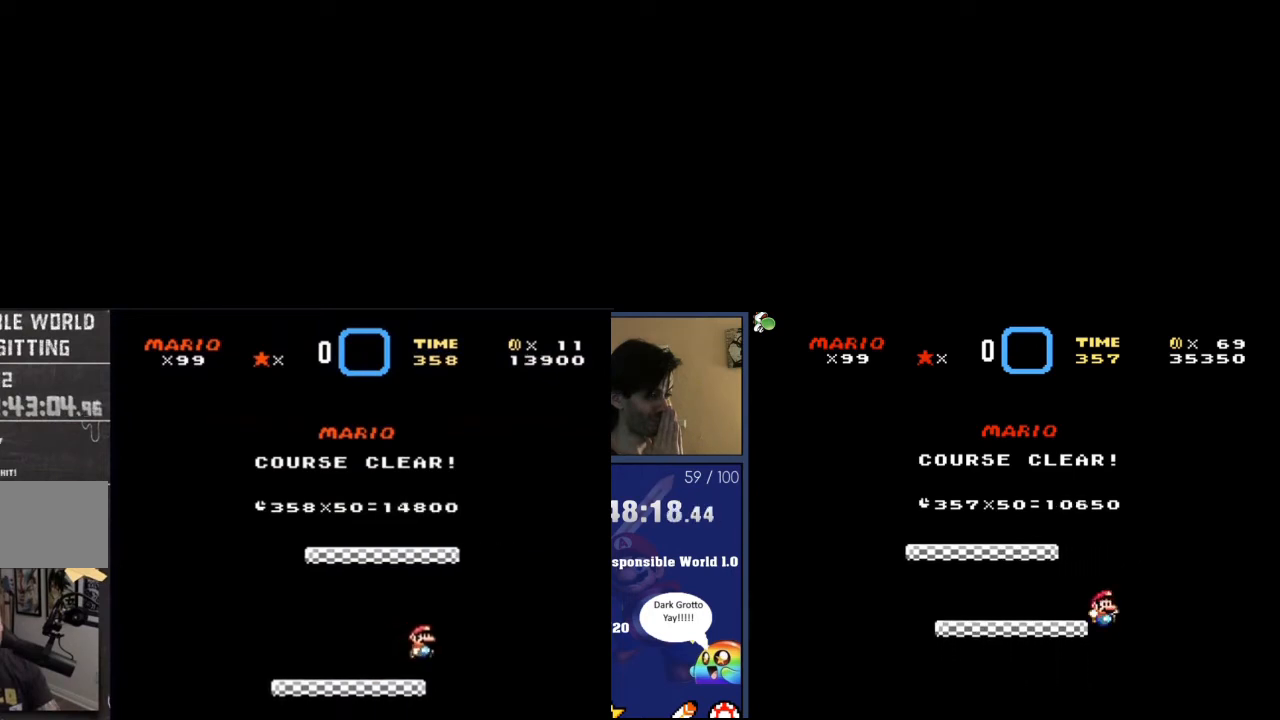
{"buttons": ["X"], "events": []}
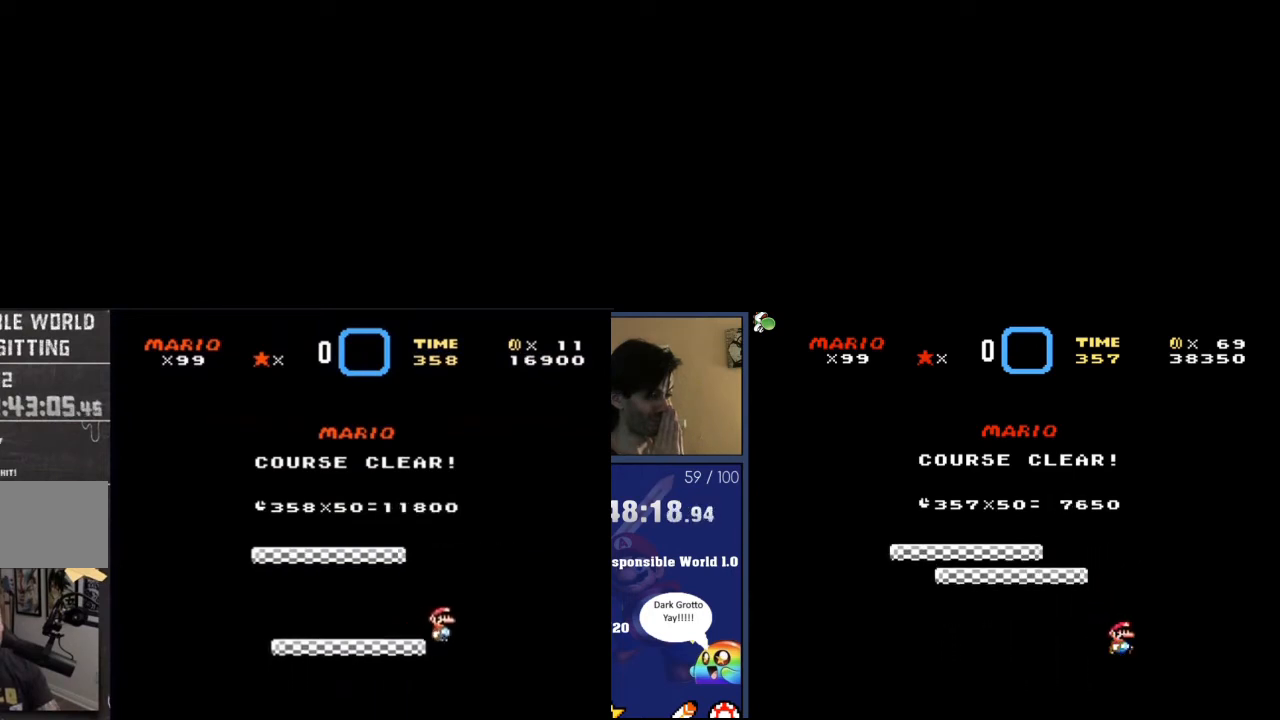
{"buttons": ["X"], "events": []}
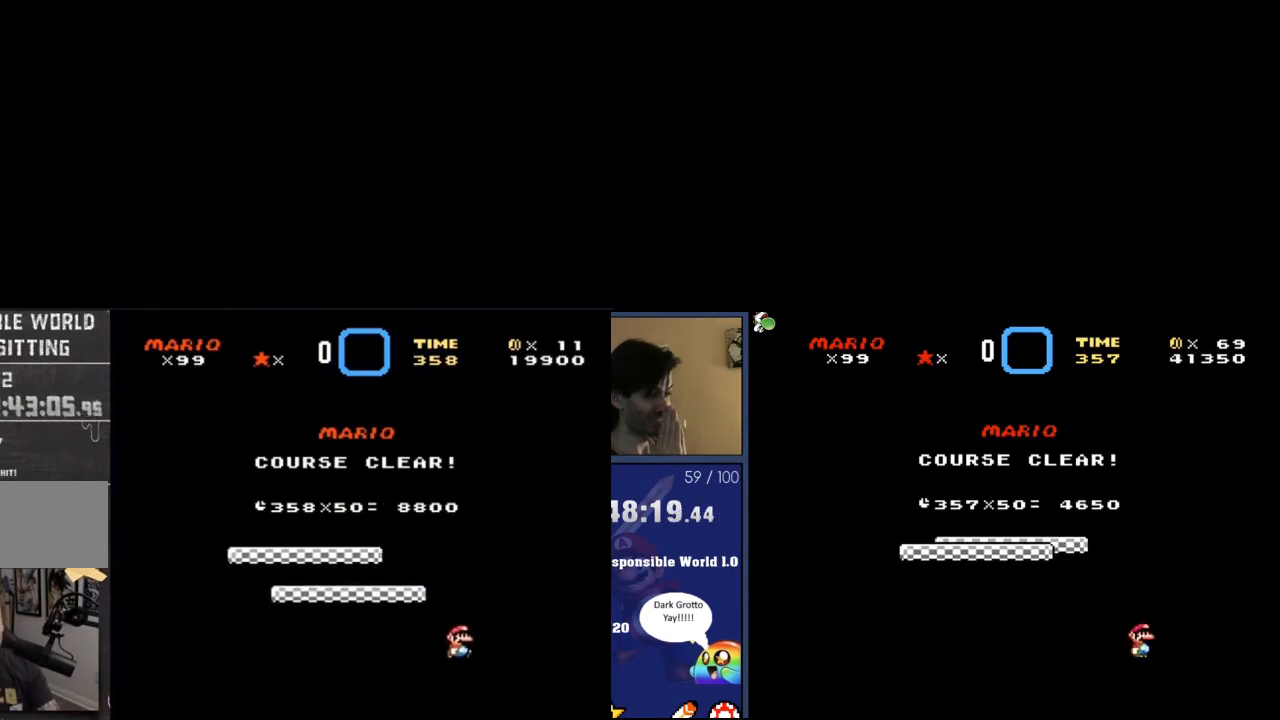
{"buttons": [], "events": [[233, "X", "up"]]}
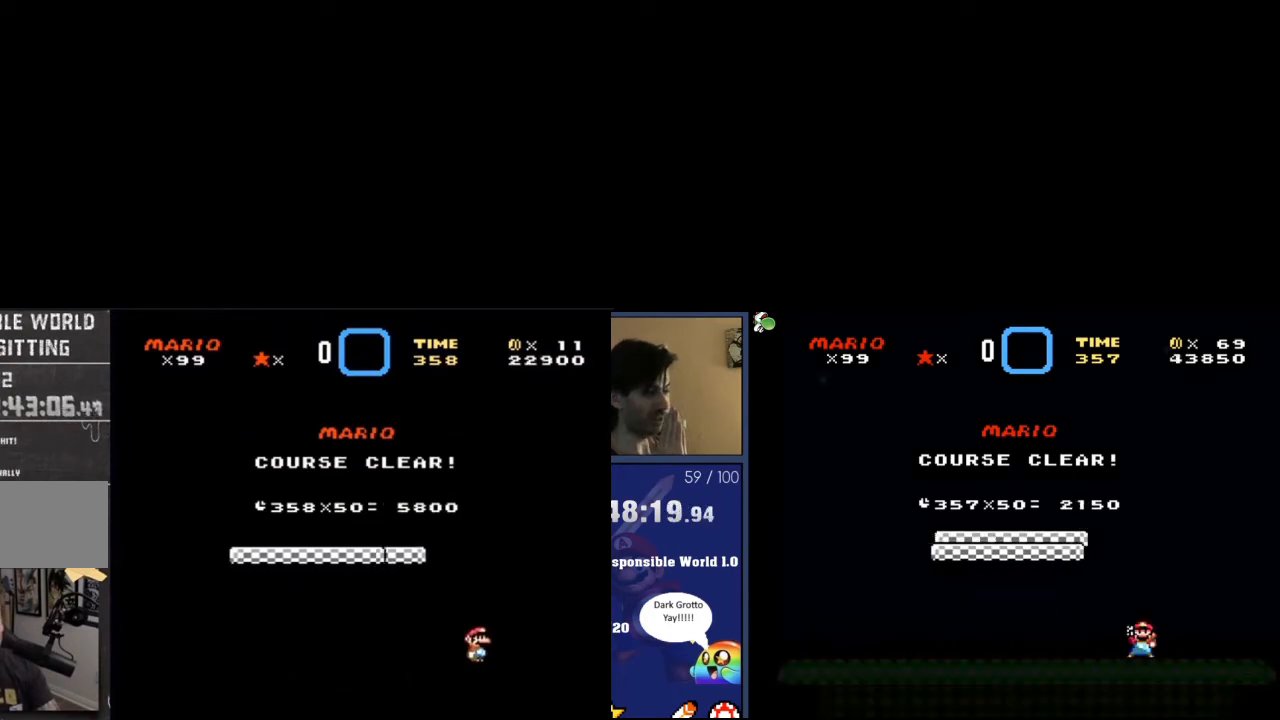
{"buttons": [], "events": []}
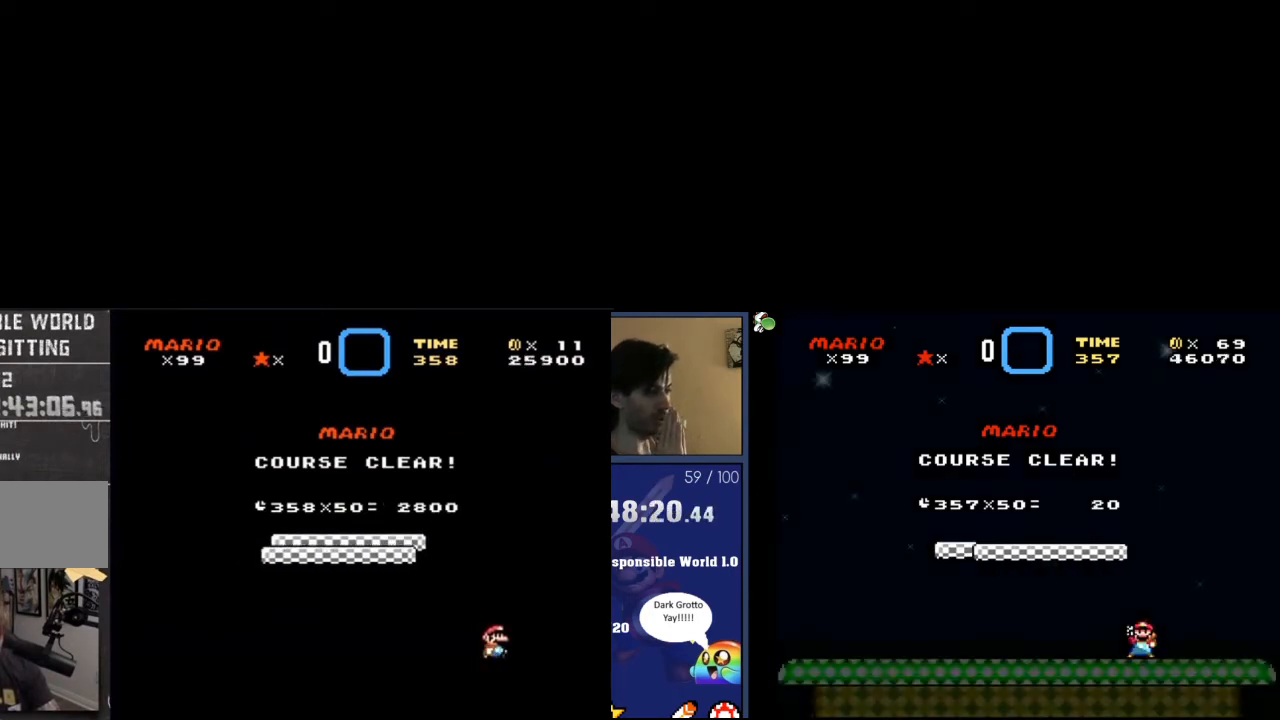
{"buttons": [], "events": []}
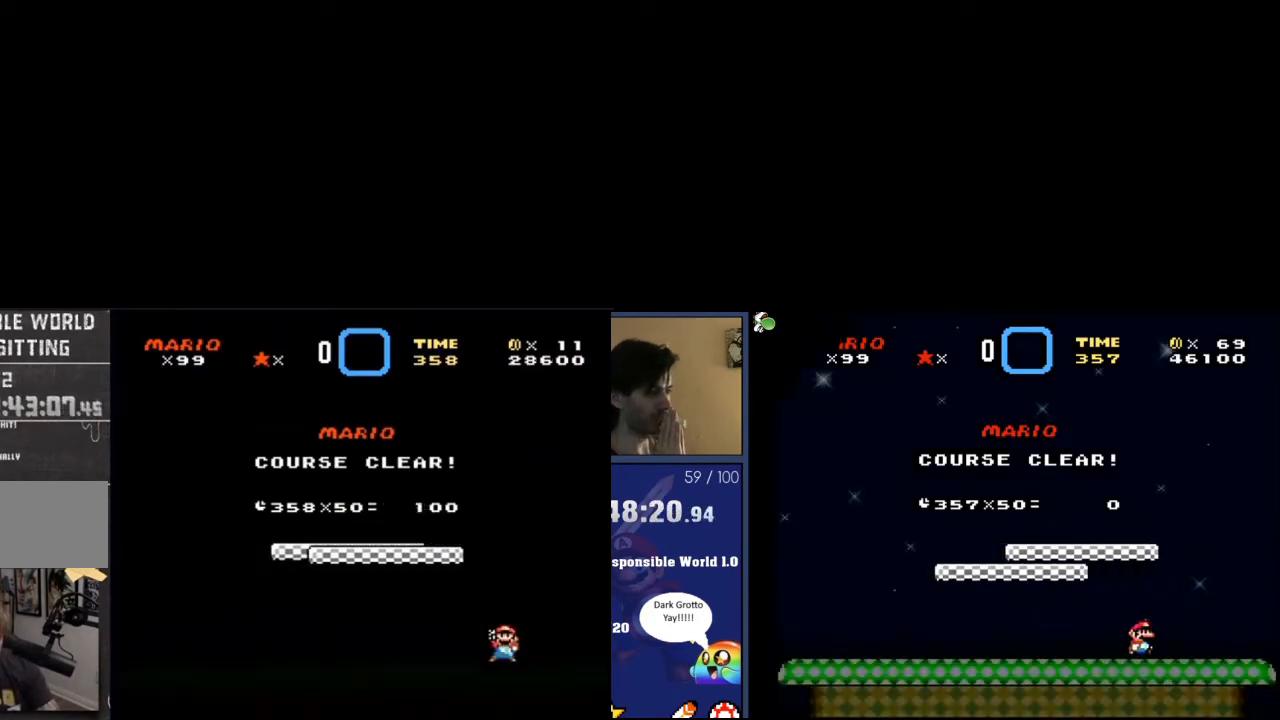
{"buttons": [], "events": []}
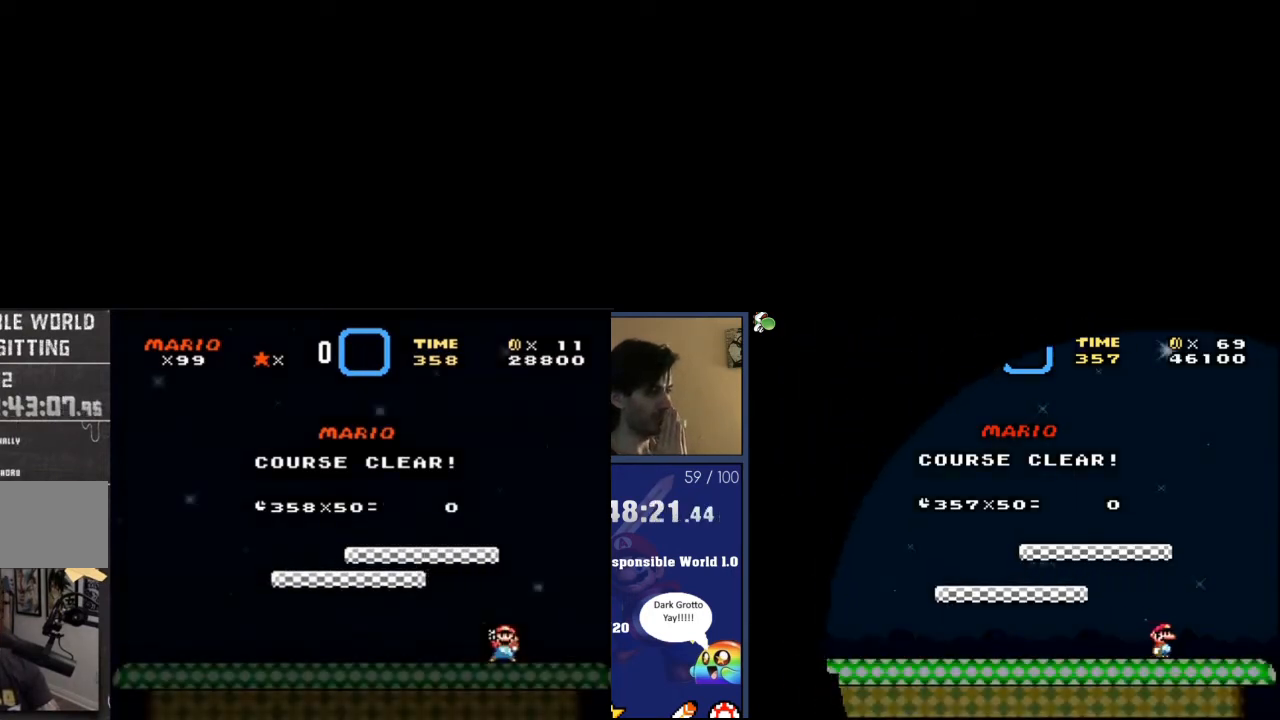
{"buttons": [], "events": []}
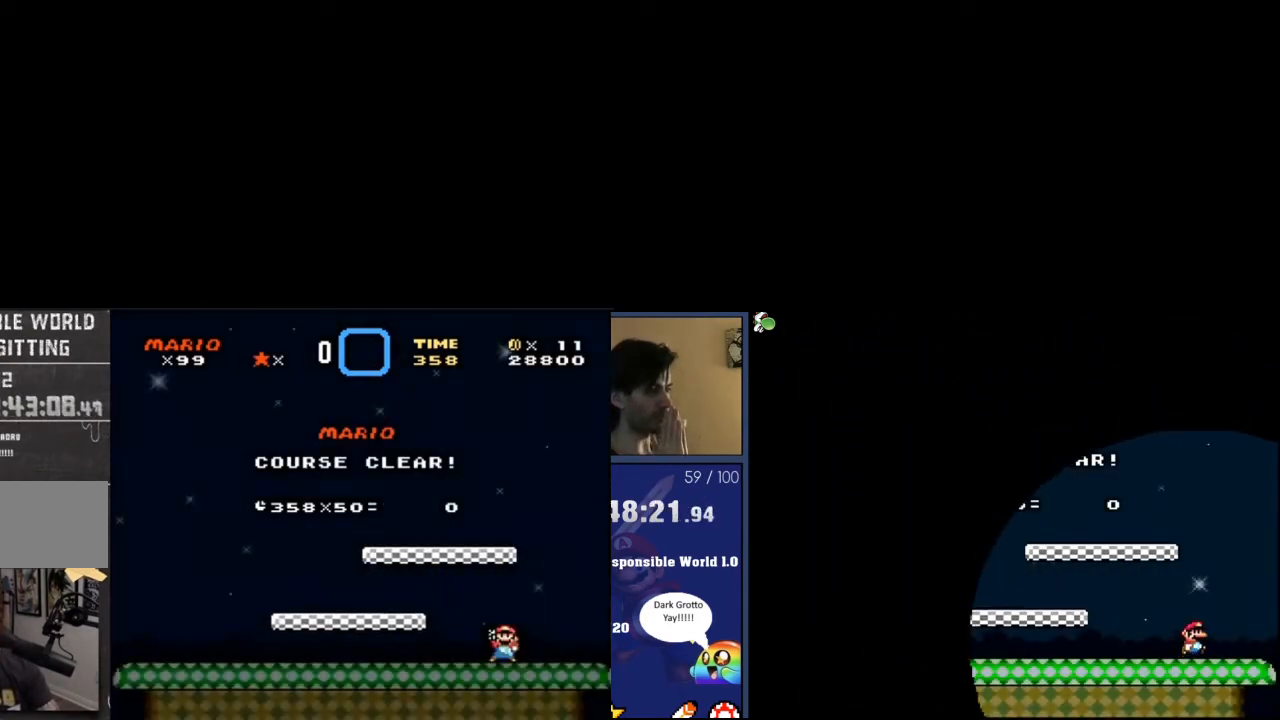
{"buttons": [], "events": []}
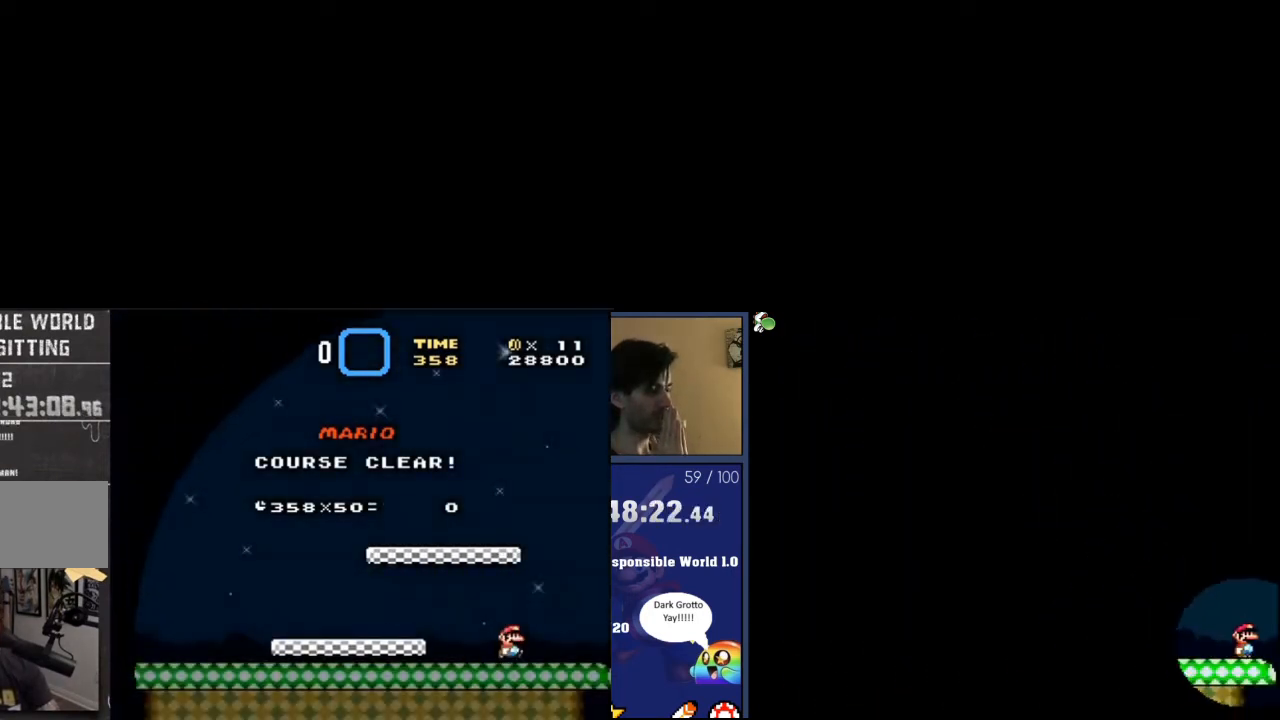
{"buttons": [], "events": []}
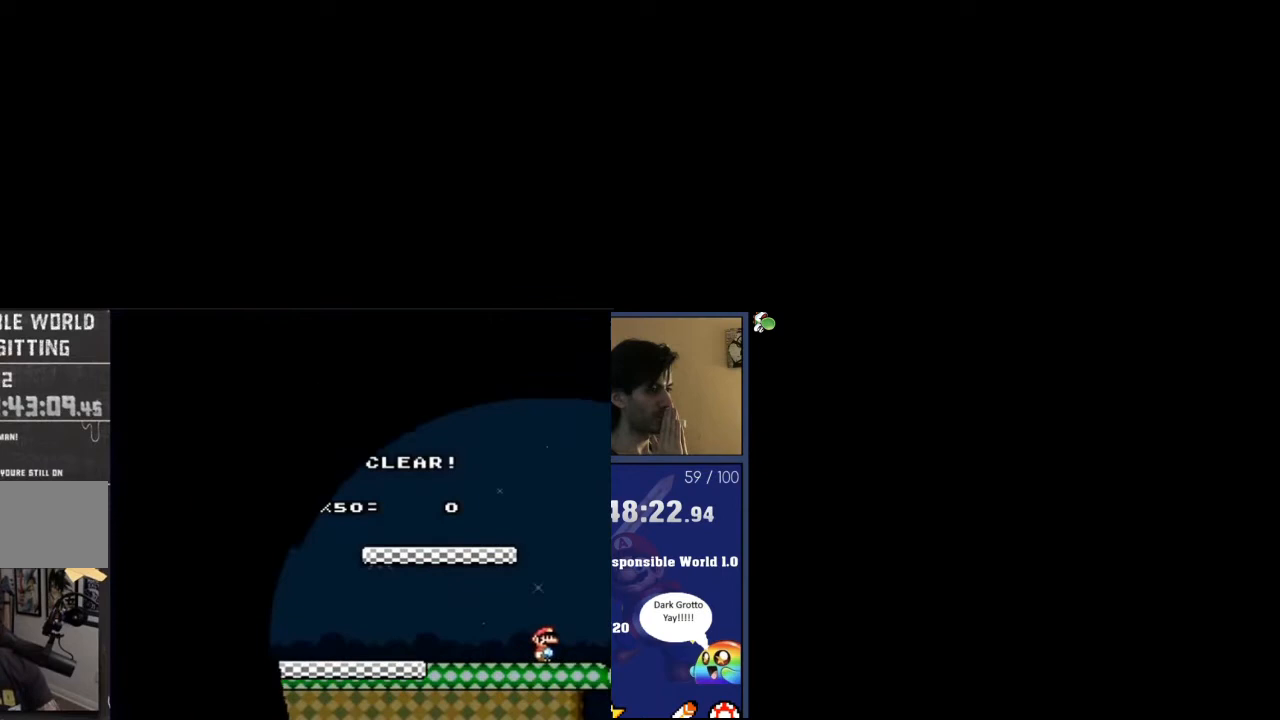
{"buttons": [], "events": []}